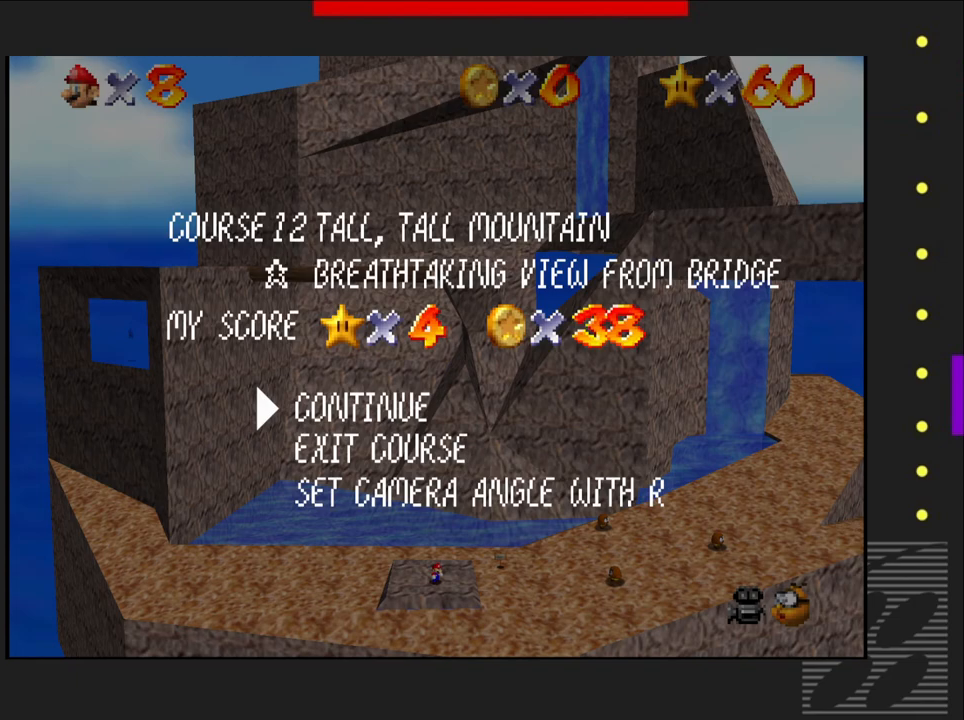
Gameplay with a controller (PlayStation layout); each line is a JSON object with the inputs held at the frame after it. "events" lists button and stick changes between this image and that frame as [ms after this image, input, new state], when the widget could be followed in between.
{"buttons": ["START"], "left_stick": "center", "right_stick": "center", "events": [[417, "START", "down"]]}
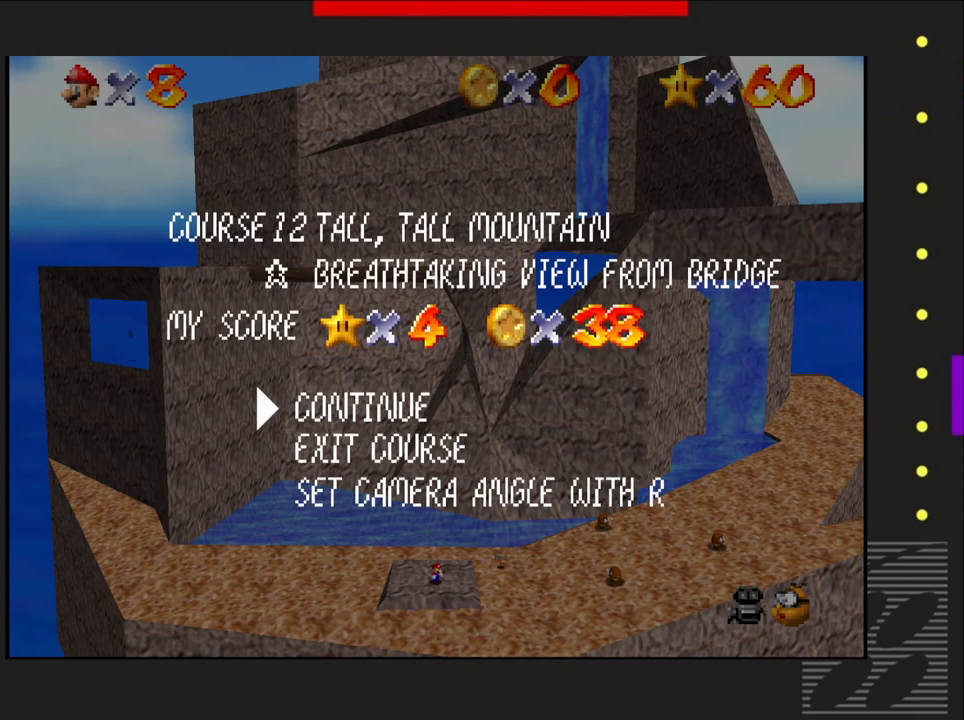
{"buttons": [], "left_stick": "right", "right_stick": "center", "events": [[150, "START", "up"], [483, "left_stick", "right"]]}
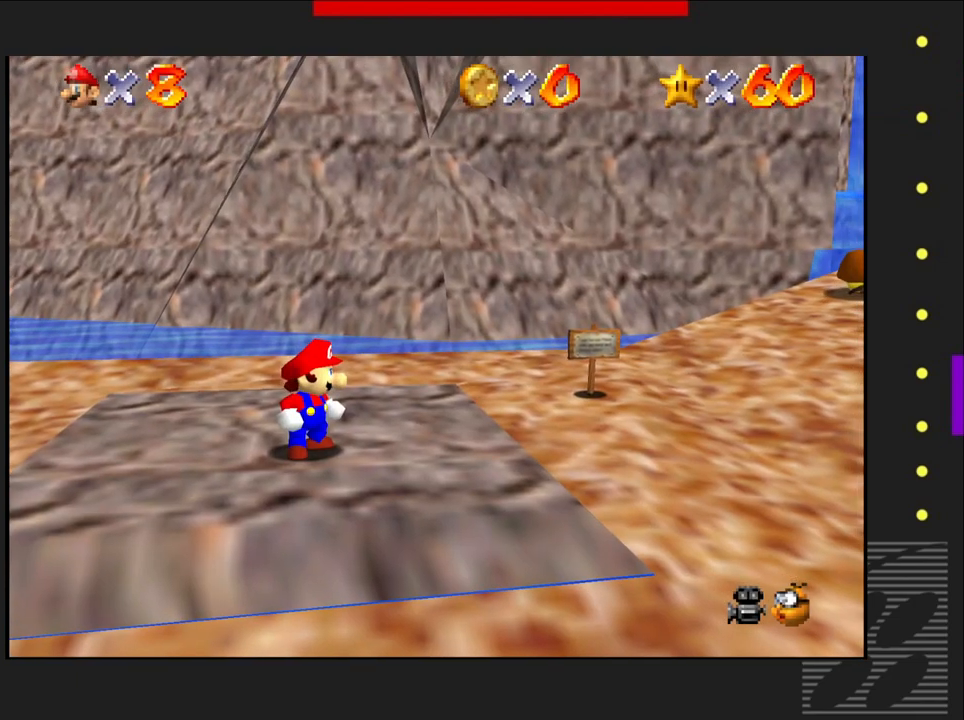
{"buttons": [], "left_stick": "right", "right_stick": "center", "events": []}
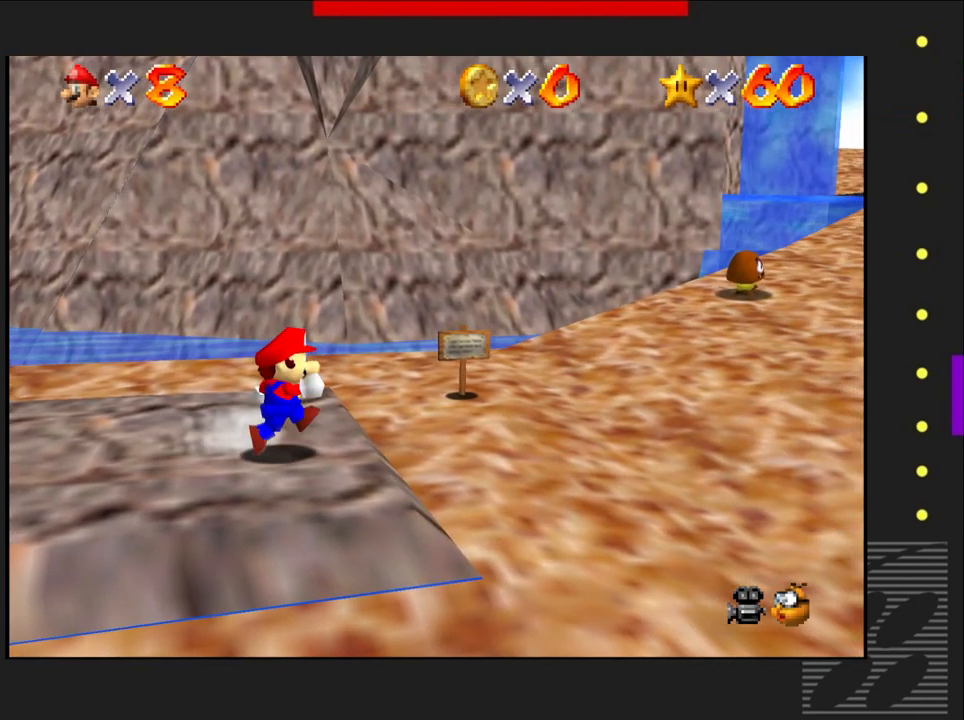
{"buttons": [], "left_stick": "right", "right_stick": "center", "events": []}
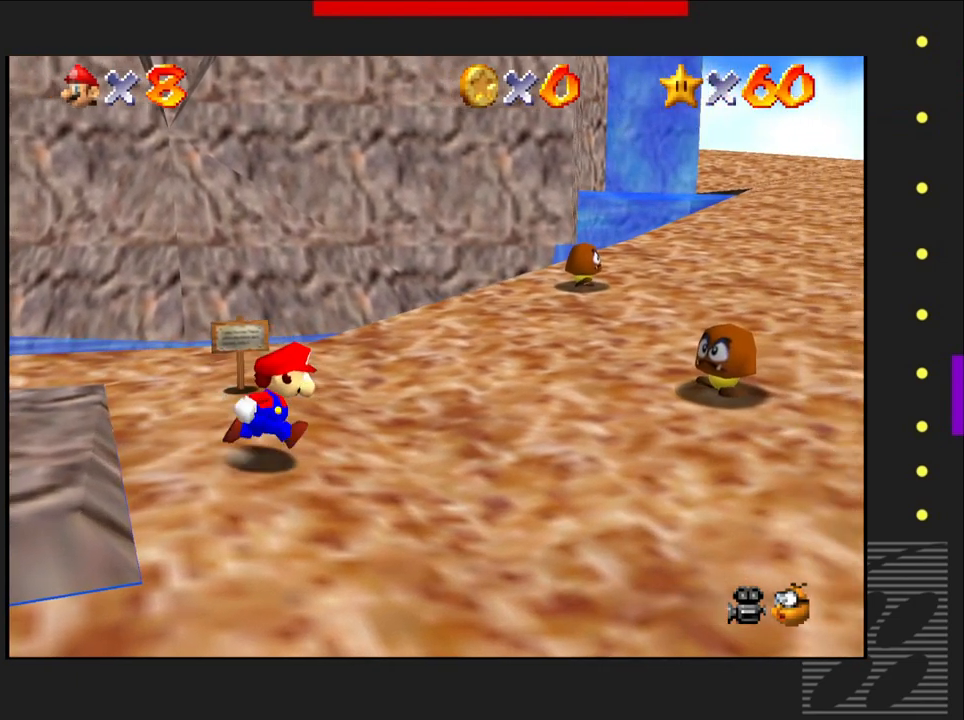
{"buttons": [], "left_stick": "up-right", "right_stick": "center", "events": [[250, "left_stick", "up-right"]]}
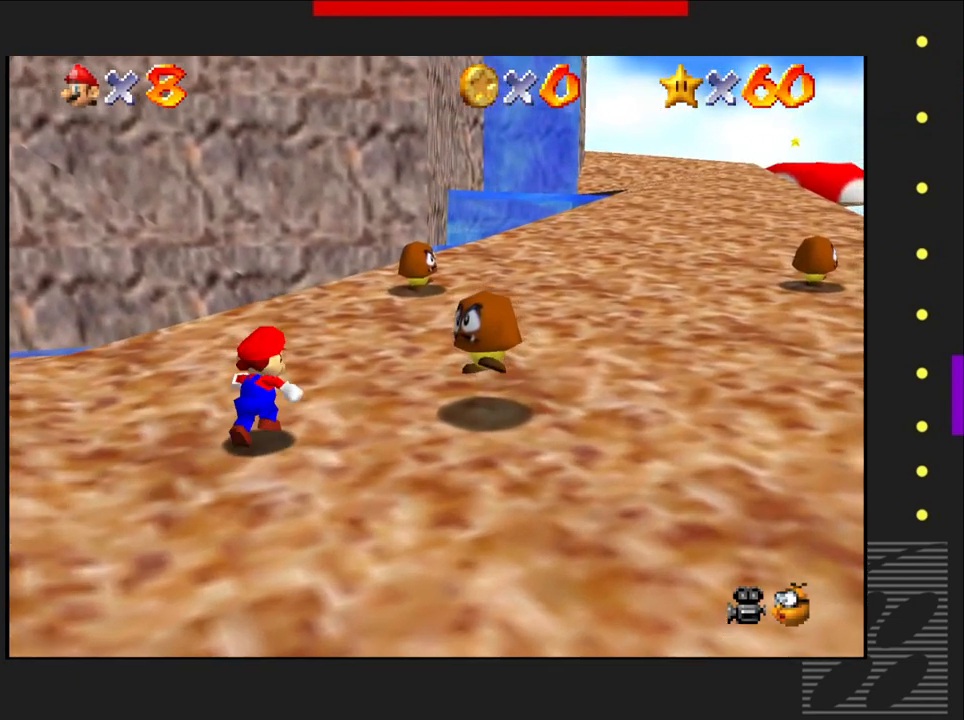
{"buttons": [], "left_stick": "up-right", "right_stick": "center", "events": []}
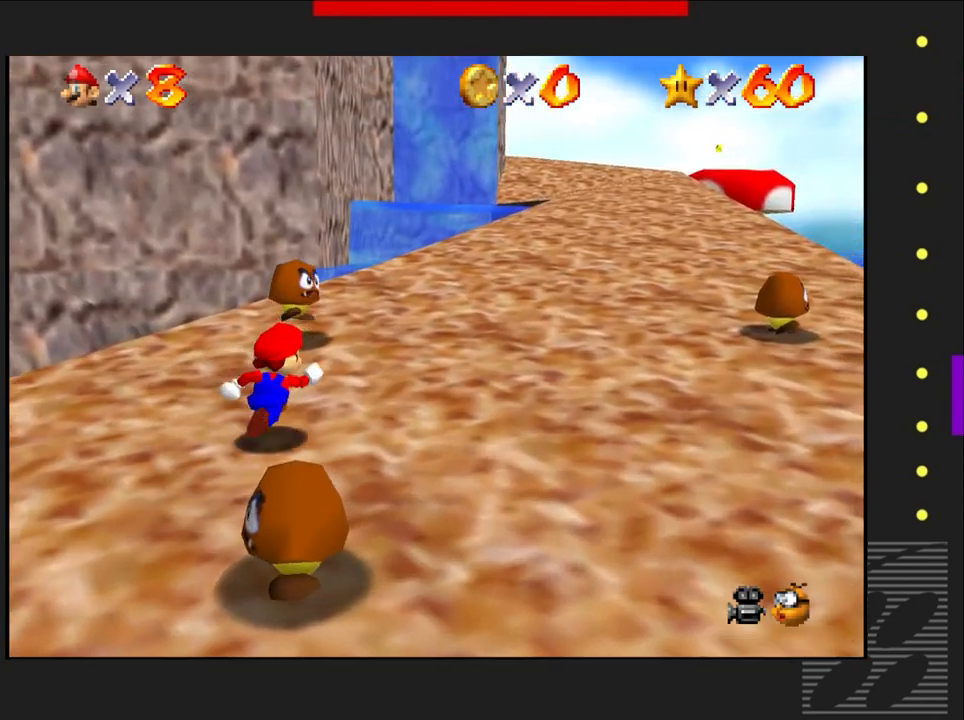
{"buttons": [], "left_stick": "up-right", "right_stick": "center", "events": []}
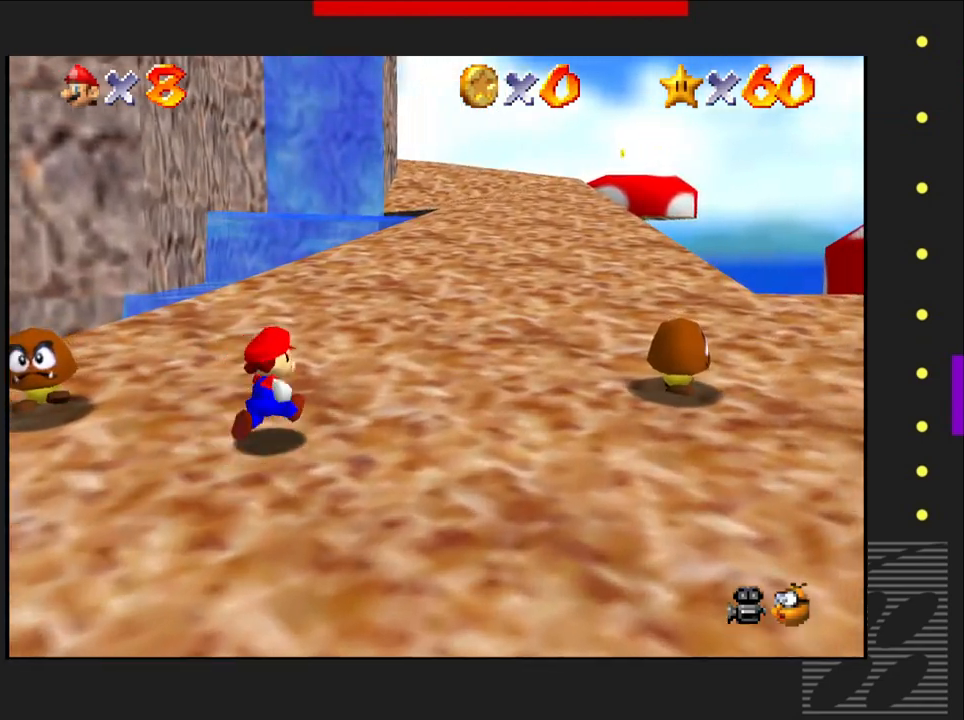
{"buttons": [], "left_stick": "up-right", "right_stick": "center", "events": [[33, "SQUARE", "down"], [117, "CROSS", "down"], [183, "SQUARE", "up"], [300, "CROSS", "up"]]}
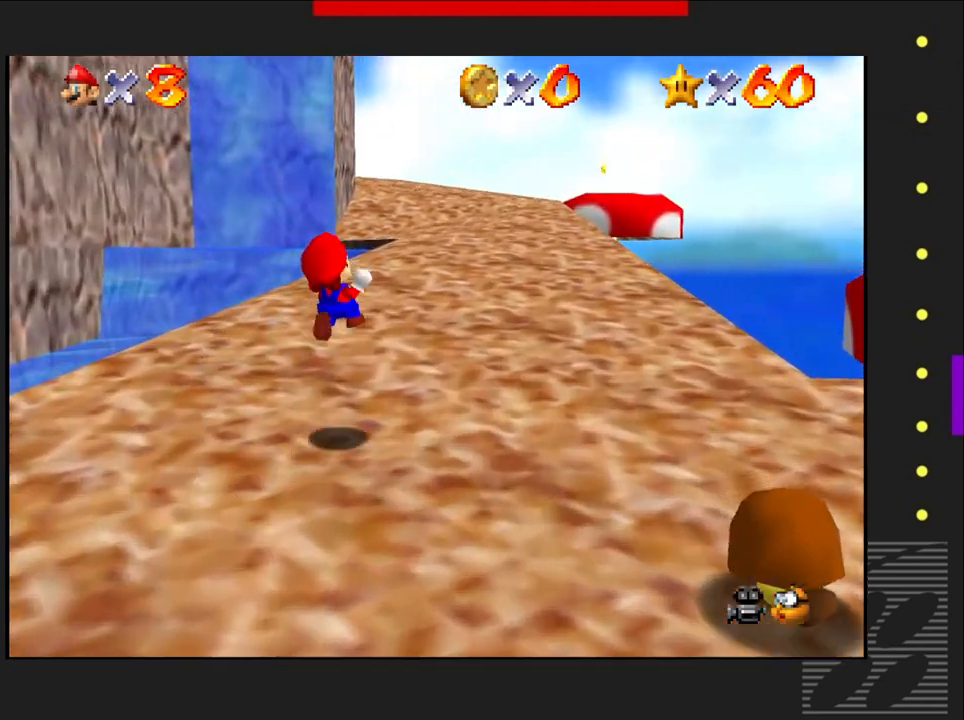
{"buttons": [], "left_stick": "up-right", "right_stick": "center", "events": []}
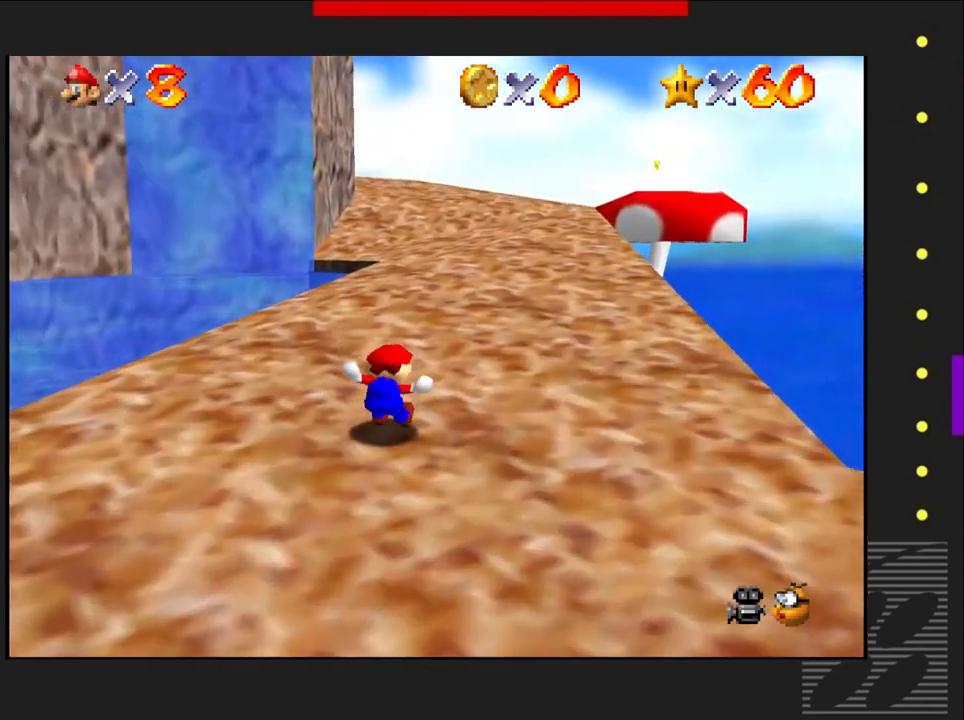
{"buttons": [], "left_stick": "up-right", "right_stick": "center", "events": [[200, "SQUARE", "down"], [267, "CROSS", "down"], [300, "SQUARE", "up"], [383, "CROSS", "up"]]}
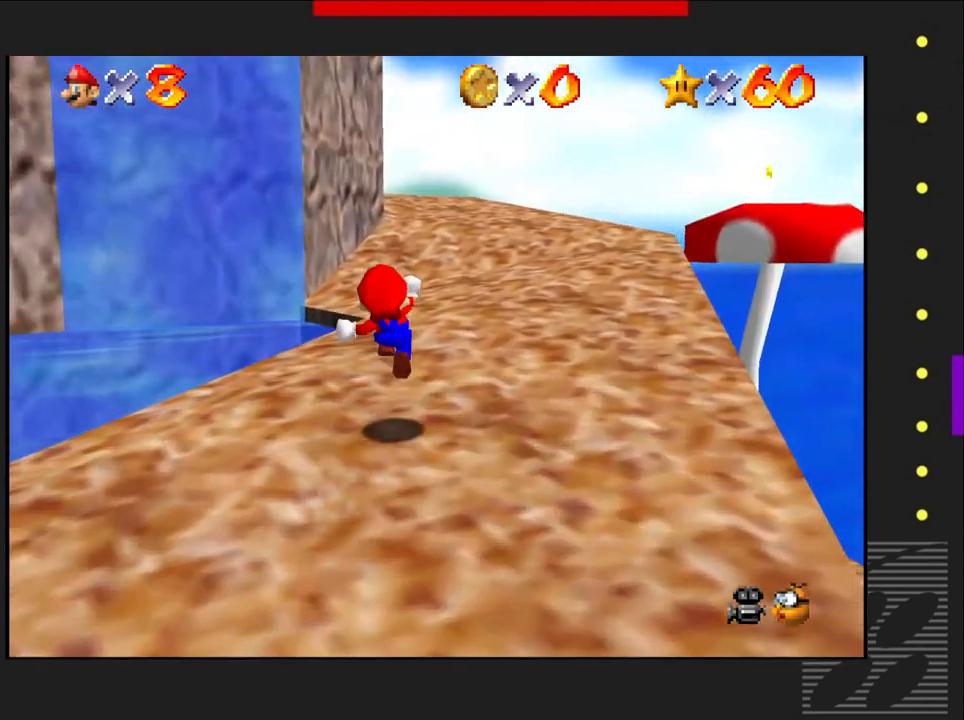
{"buttons": [], "left_stick": "up-right", "right_stick": "center", "events": []}
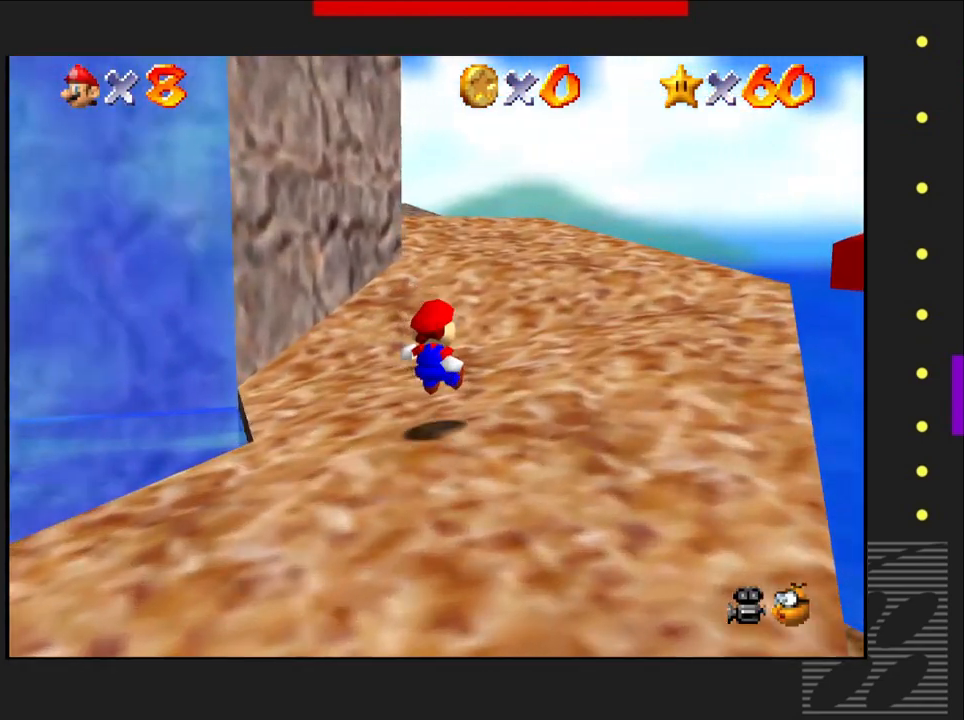
{"buttons": [], "left_stick": "up-right", "right_stick": "center", "events": []}
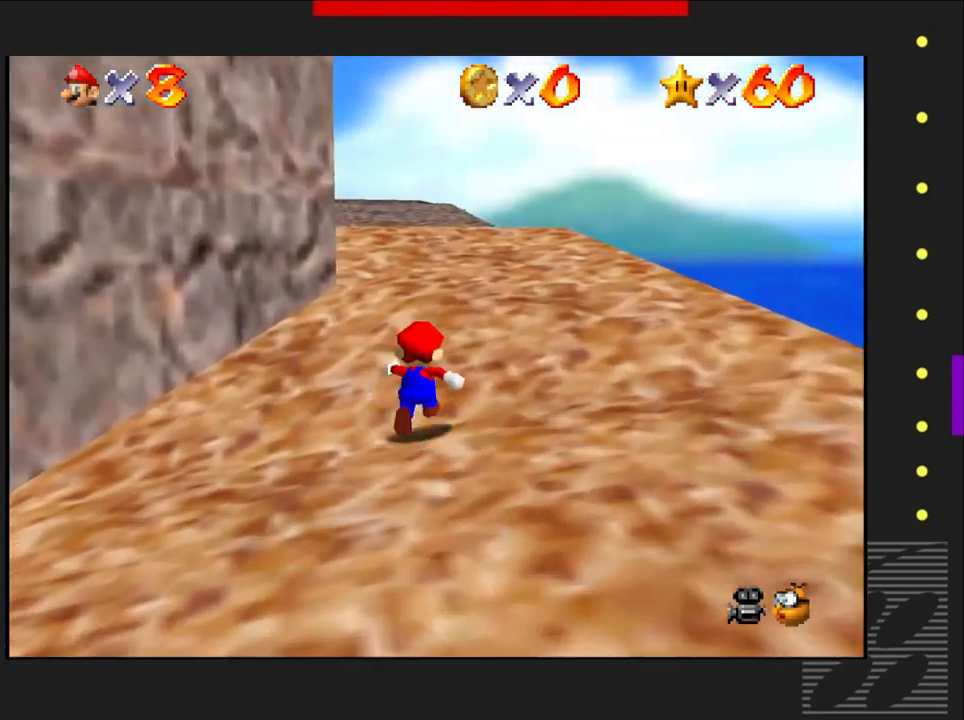
{"buttons": [], "left_stick": "up-right", "right_stick": "center", "events": []}
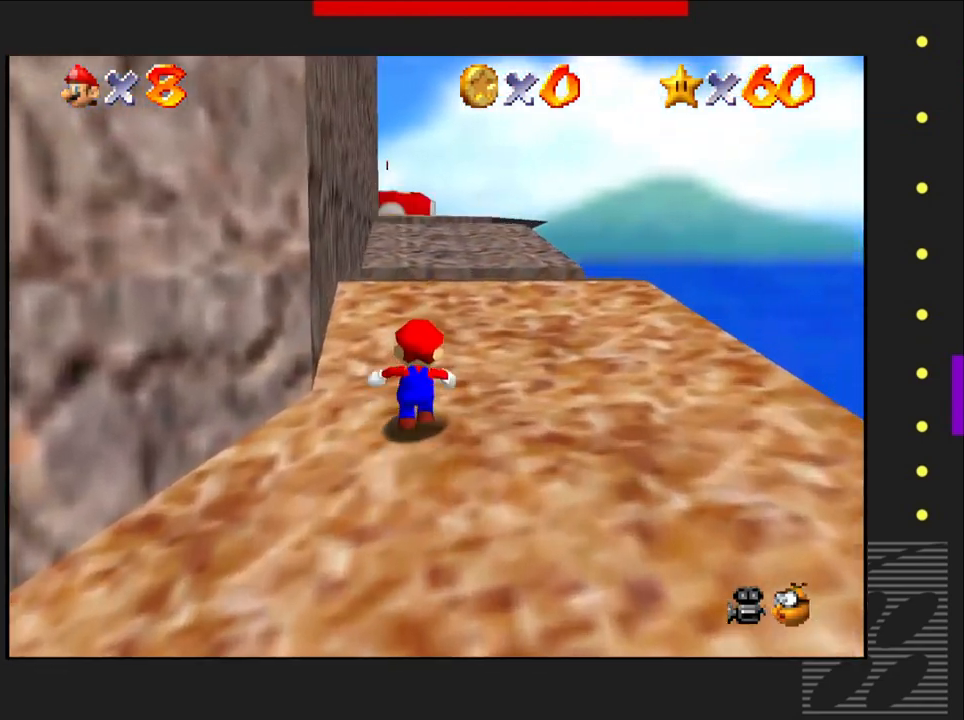
{"buttons": [], "left_stick": "up-right", "right_stick": "center", "events": []}
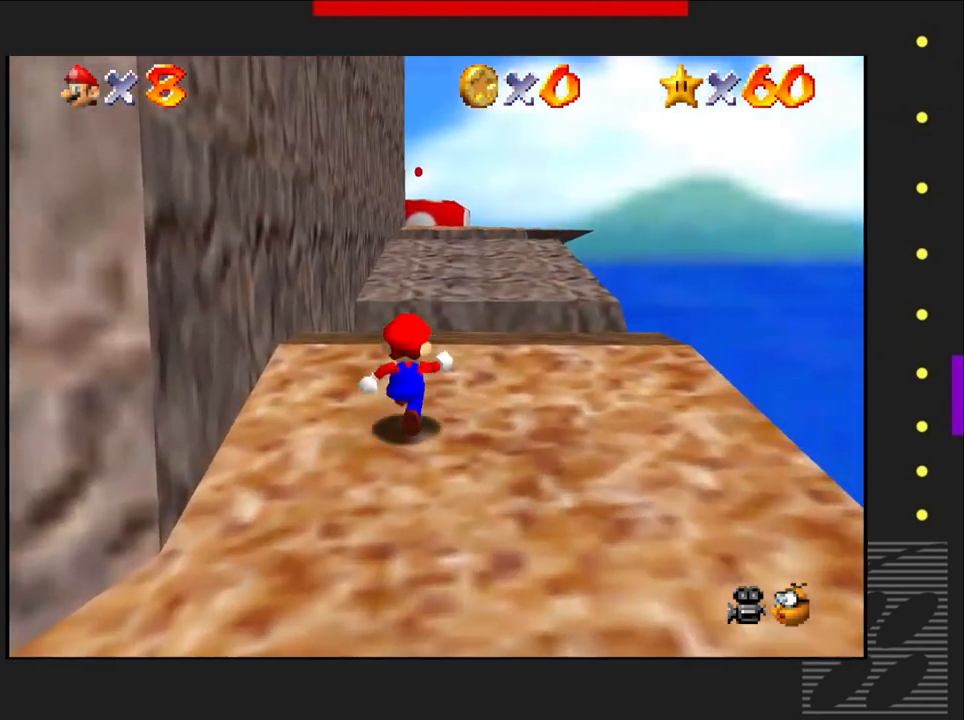
{"buttons": [], "left_stick": "up-right", "right_stick": "center", "events": [[217, "SQUARE", "down"], [267, "CROSS", "down"], [300, "SQUARE", "up"], [417, "CROSS", "up"]]}
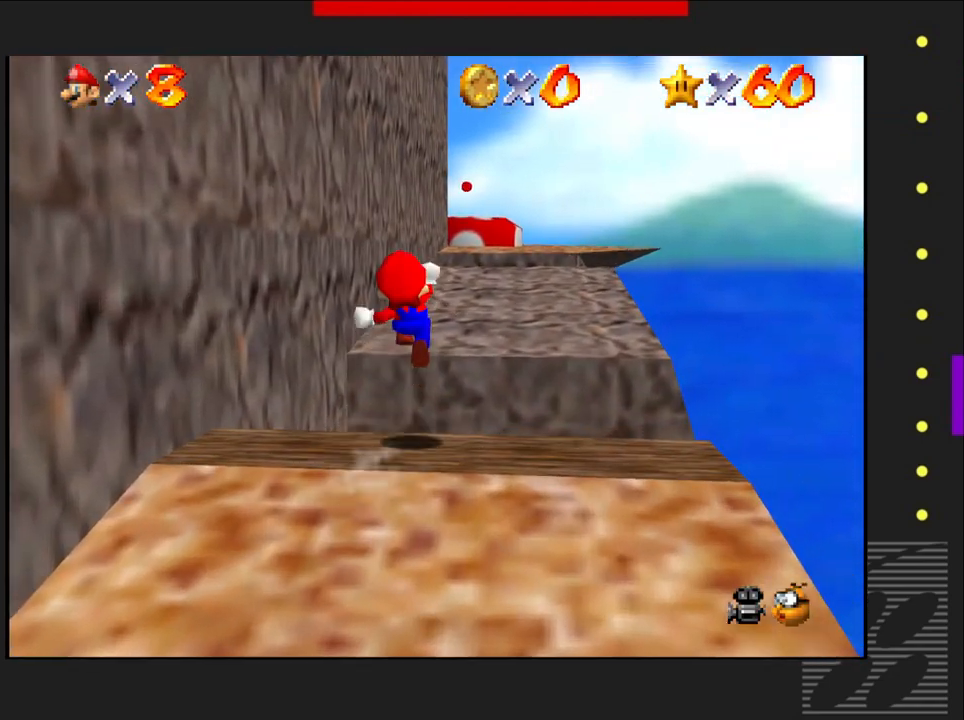
{"buttons": [], "left_stick": "up-right", "right_stick": "center", "events": []}
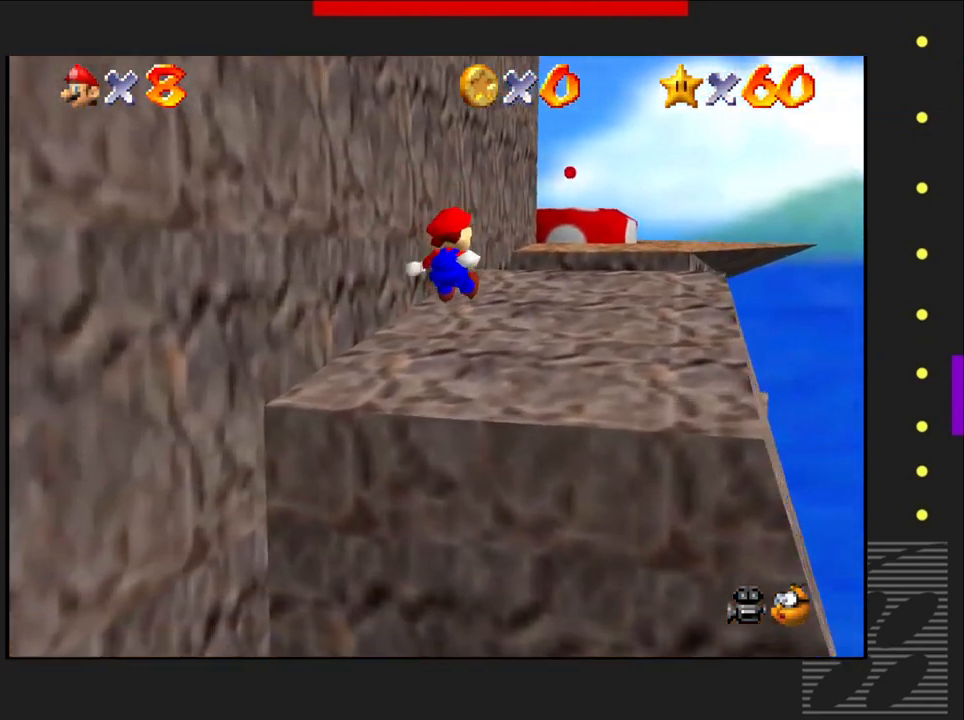
{"buttons": [], "left_stick": "up-right", "right_stick": "center", "events": []}
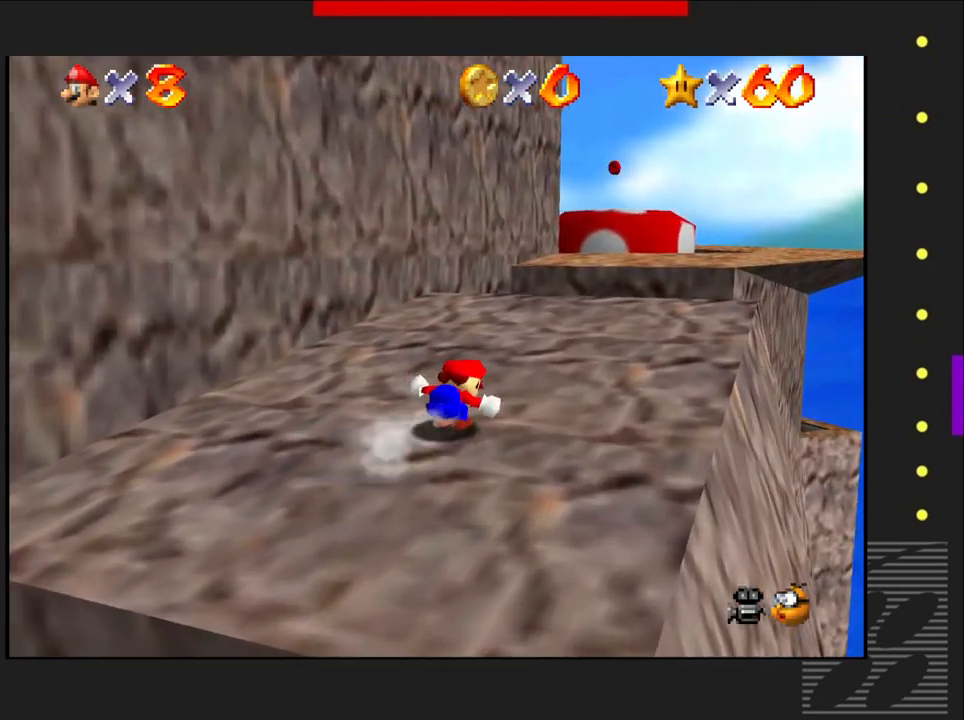
{"buttons": ["CROSS"], "left_stick": "up-right", "right_stick": "center", "events": [[400, "SQUARE", "down"], [467, "CROSS", "down"], [500, "SQUARE", "up"]]}
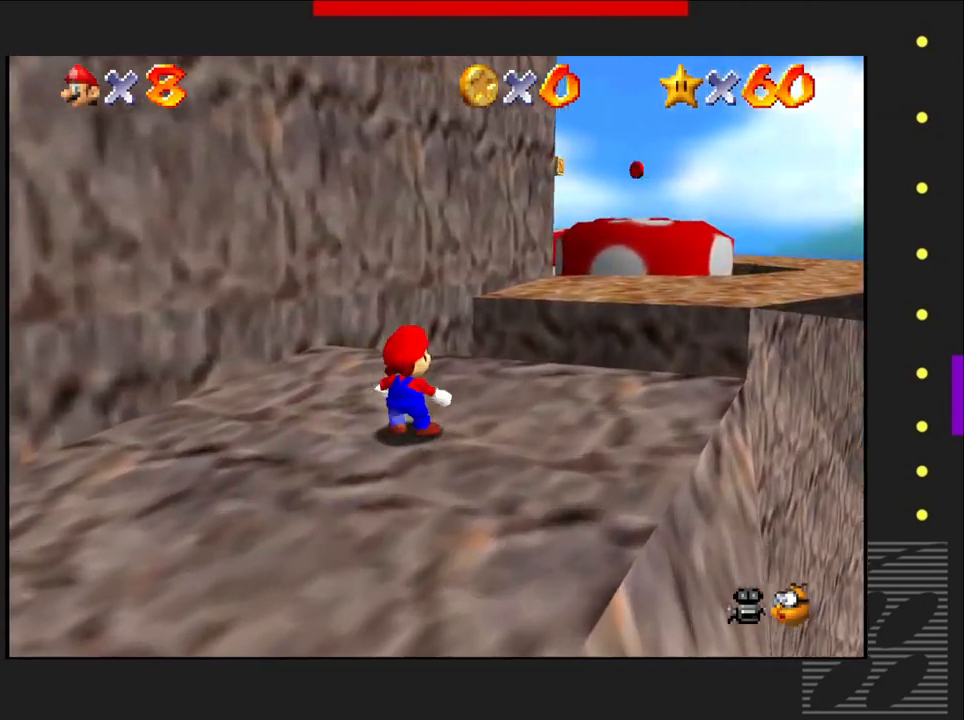
{"buttons": [], "left_stick": "up-right", "right_stick": "center", "events": [[117, "CROSS", "up"]]}
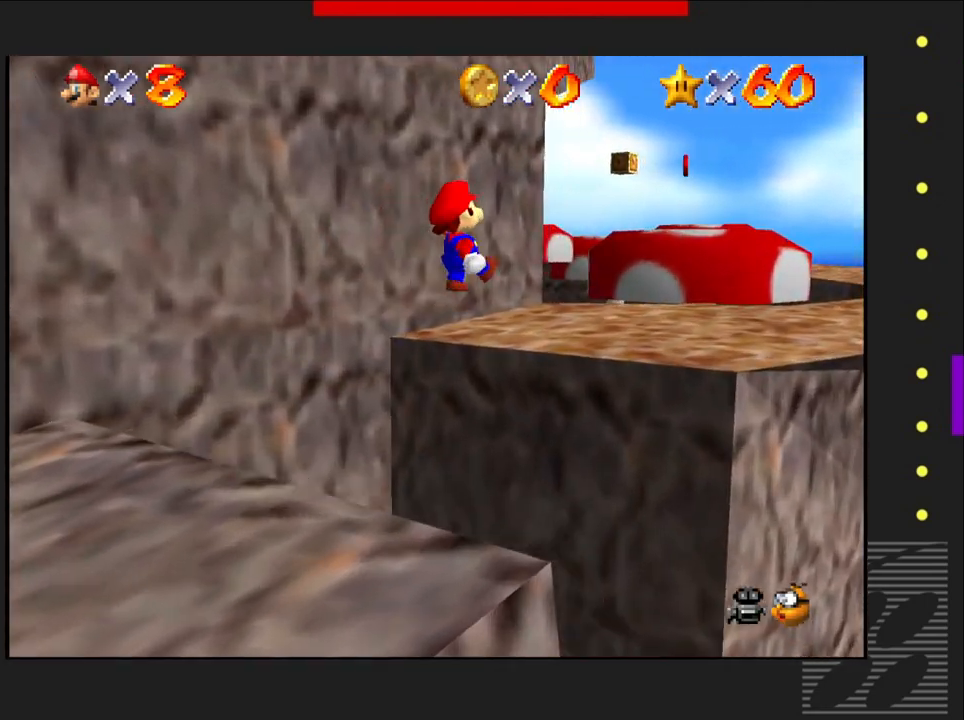
{"buttons": [], "left_stick": "right", "right_stick": "center", "events": [[483, "left_stick", "right"]]}
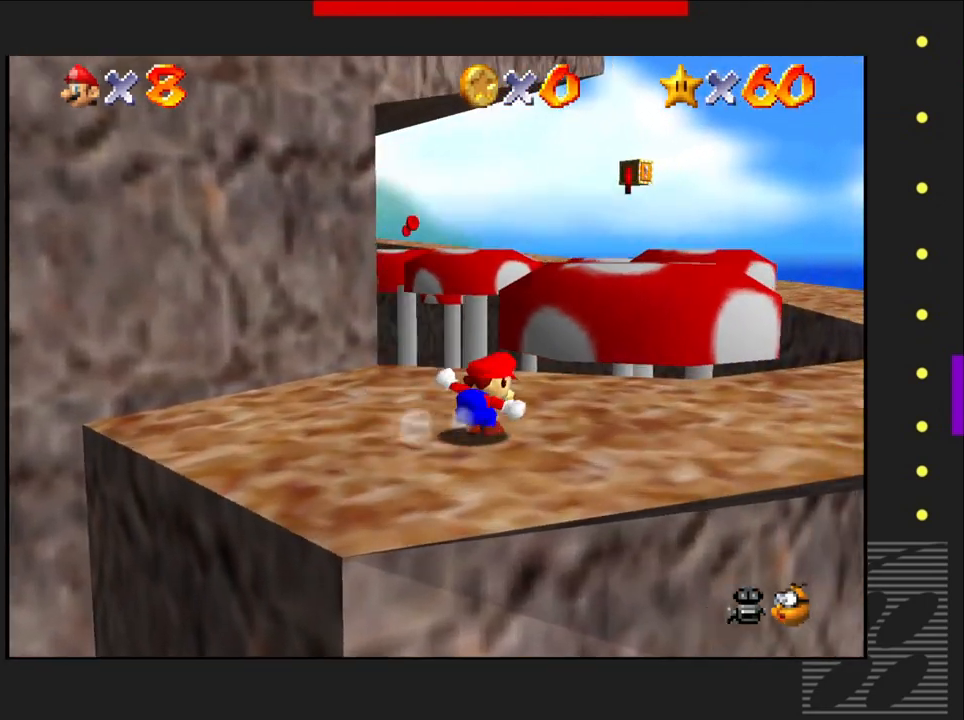
{"buttons": [], "left_stick": "right", "right_stick": "center", "events": []}
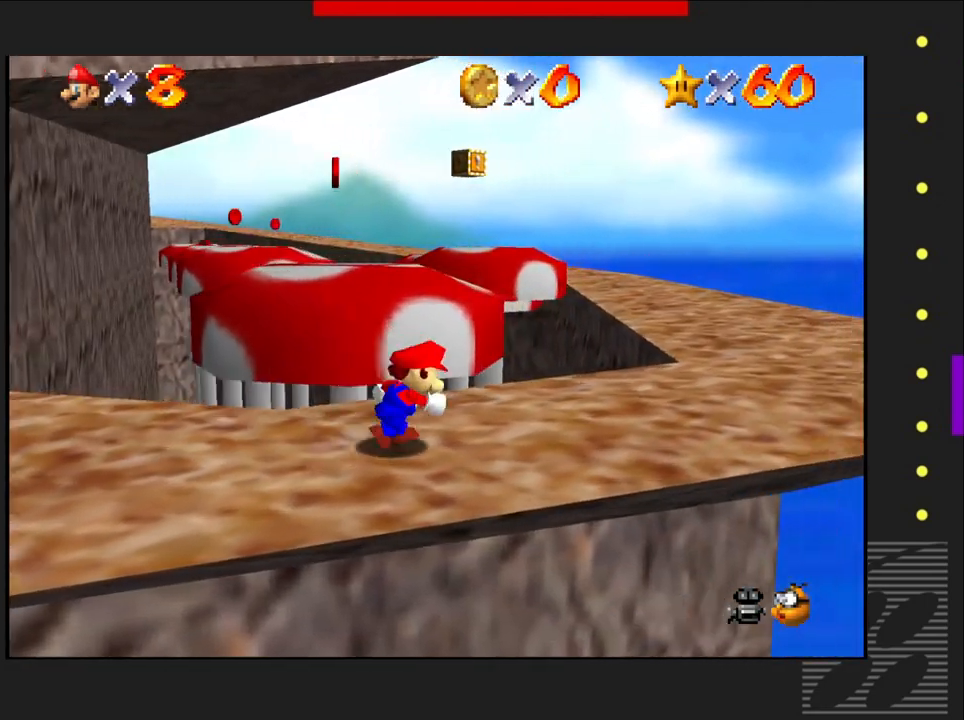
{"buttons": [], "left_stick": "up-right", "right_stick": "center", "events": [[200, "left_stick", "up-right"]]}
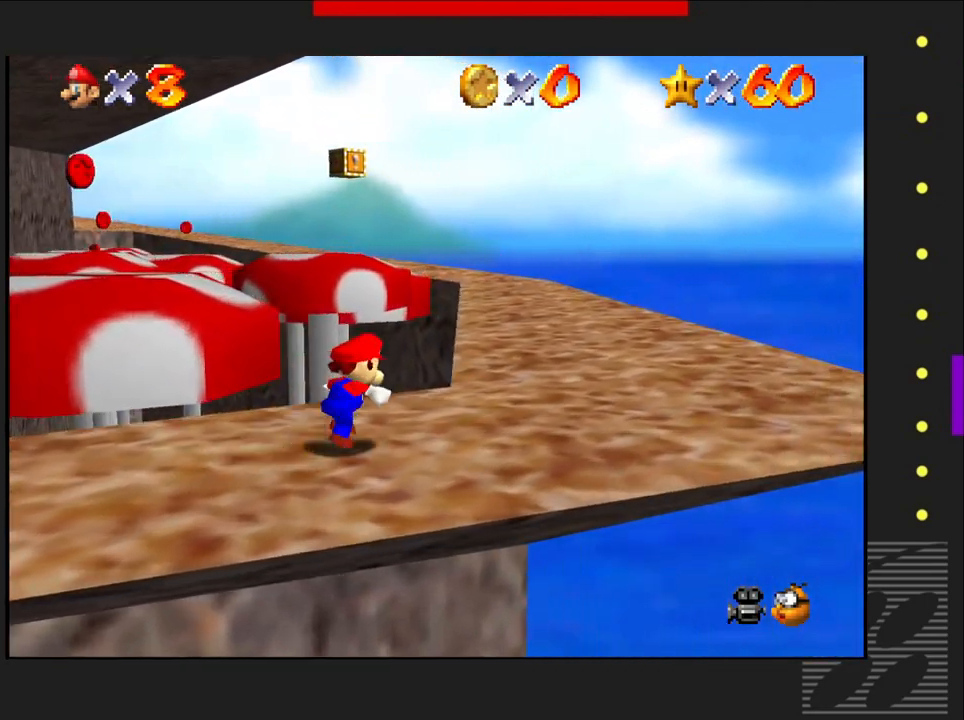
{"buttons": [], "left_stick": "up-right", "right_stick": "center", "events": []}
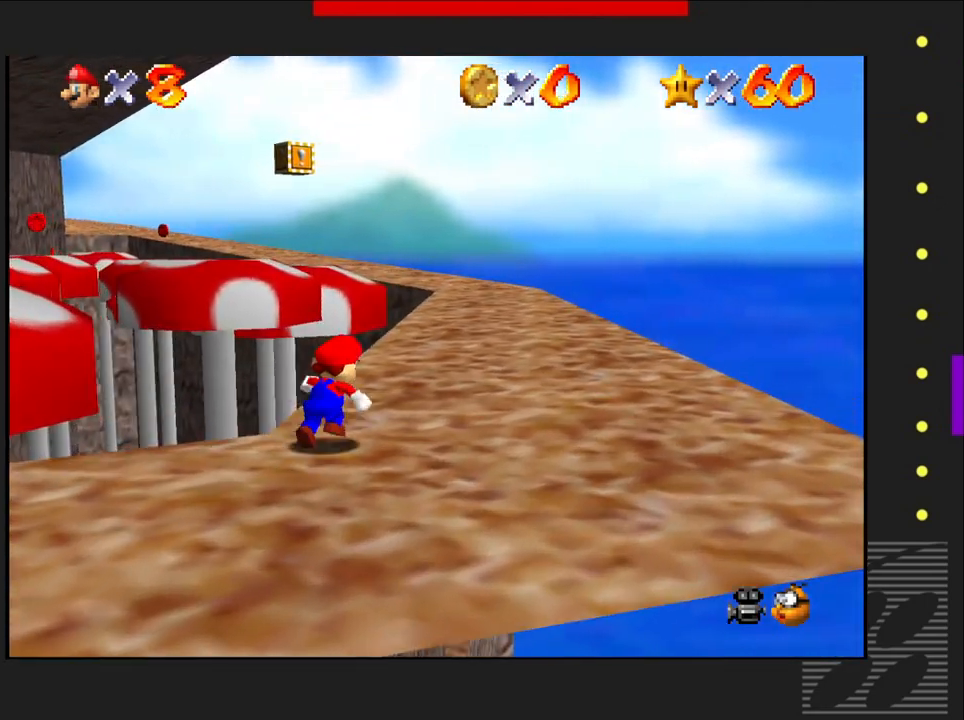
{"buttons": [], "left_stick": "up-right", "right_stick": "center", "events": []}
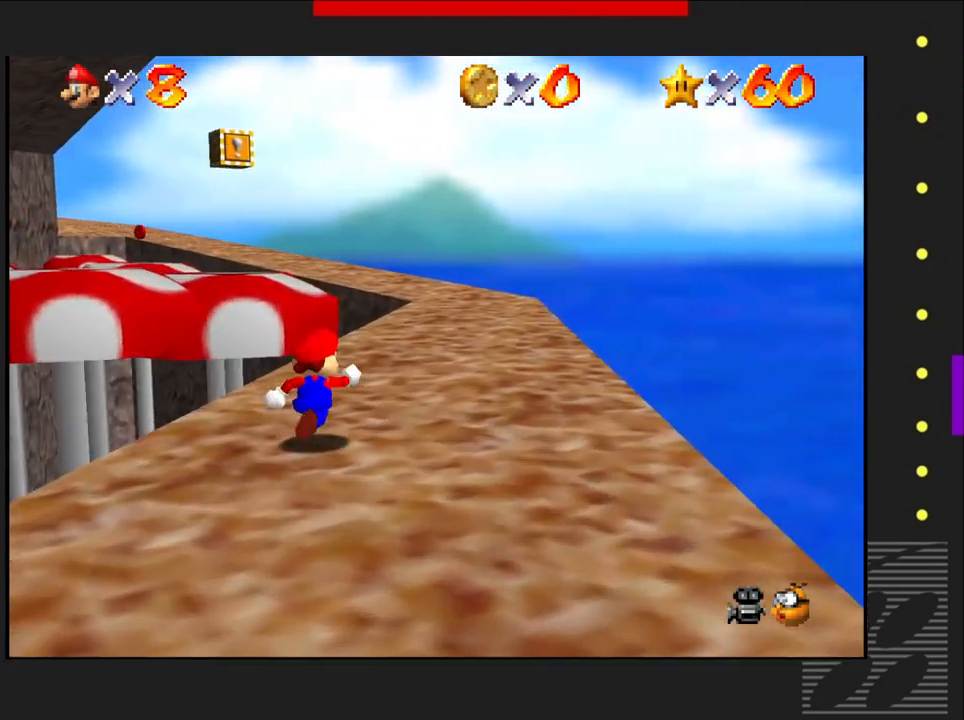
{"buttons": [], "left_stick": "up-right", "right_stick": "center", "events": []}
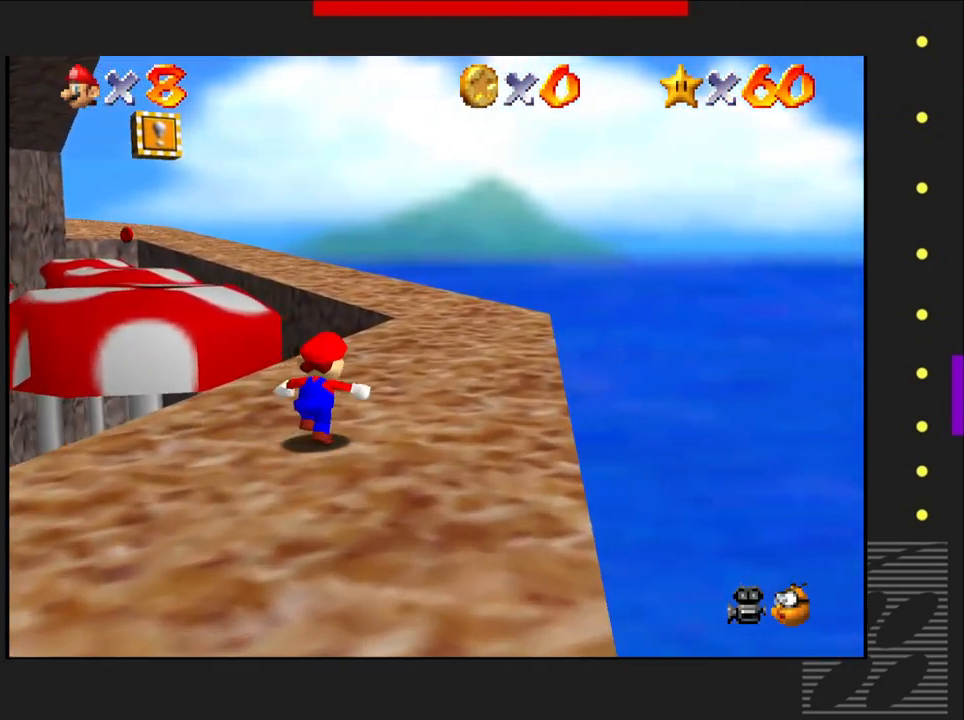
{"buttons": [], "left_stick": "up-right", "right_stick": "center", "events": []}
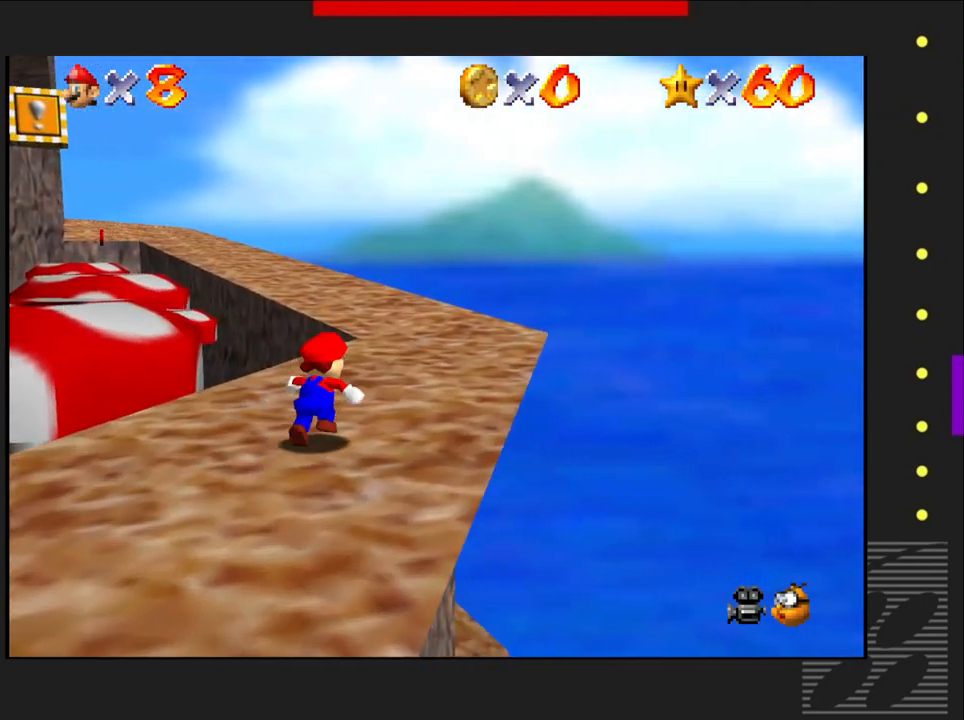
{"buttons": [], "left_stick": "up", "right_stick": "center", "events": [[167, "left_stick", "up"]]}
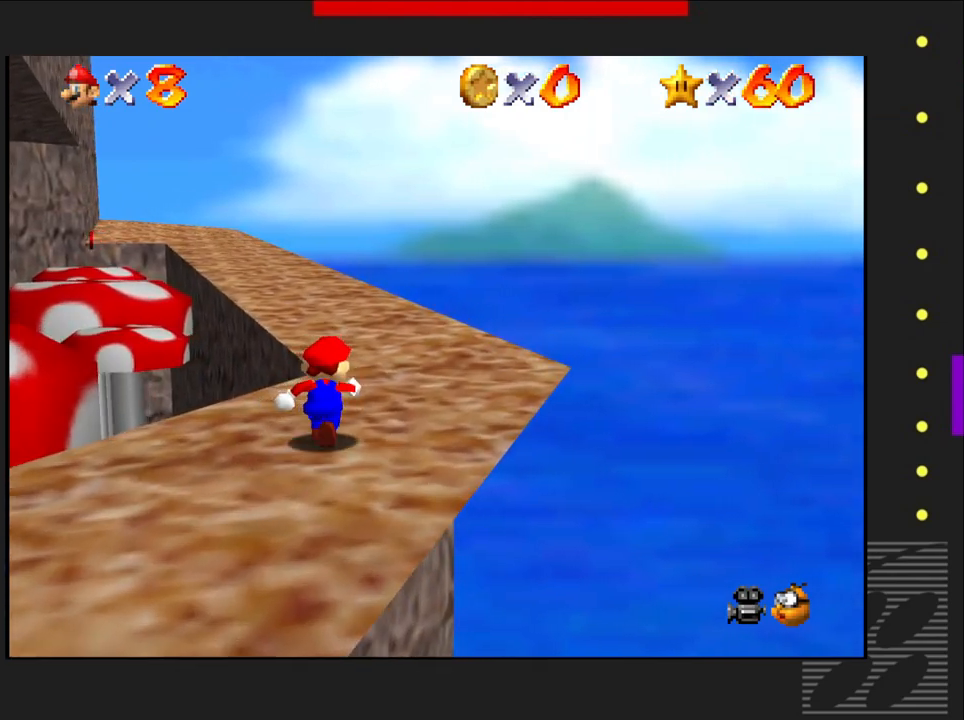
{"buttons": [], "left_stick": "up", "right_stick": "center", "events": []}
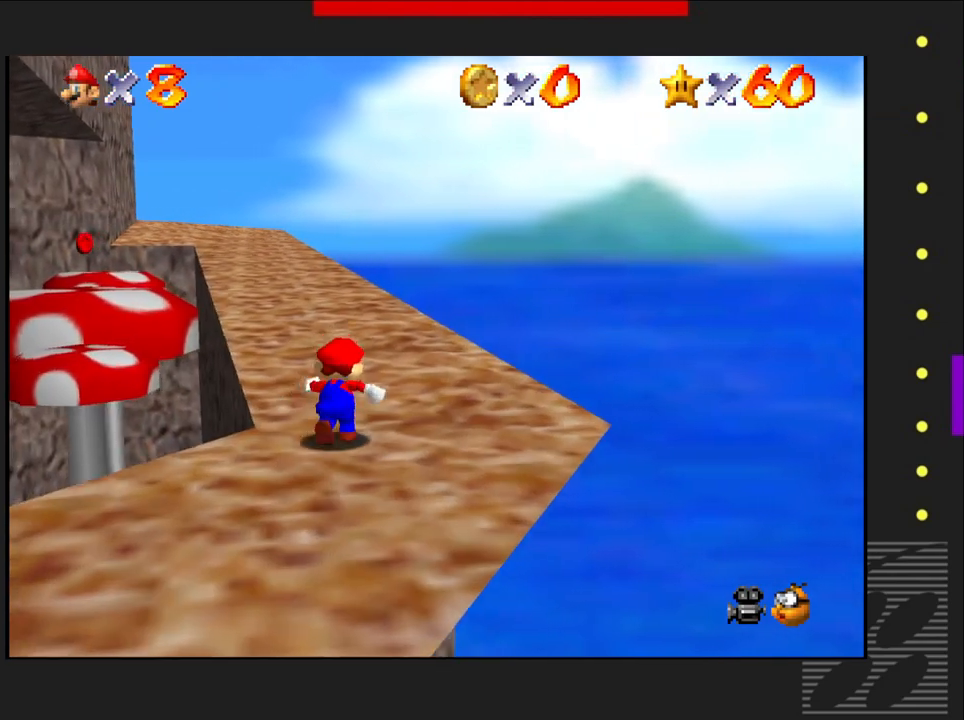
{"buttons": ["CROSS"], "left_stick": "up", "right_stick": "center", "events": [[300, "SQUARE", "down"], [350, "CROSS", "down"], [400, "SQUARE", "up"]]}
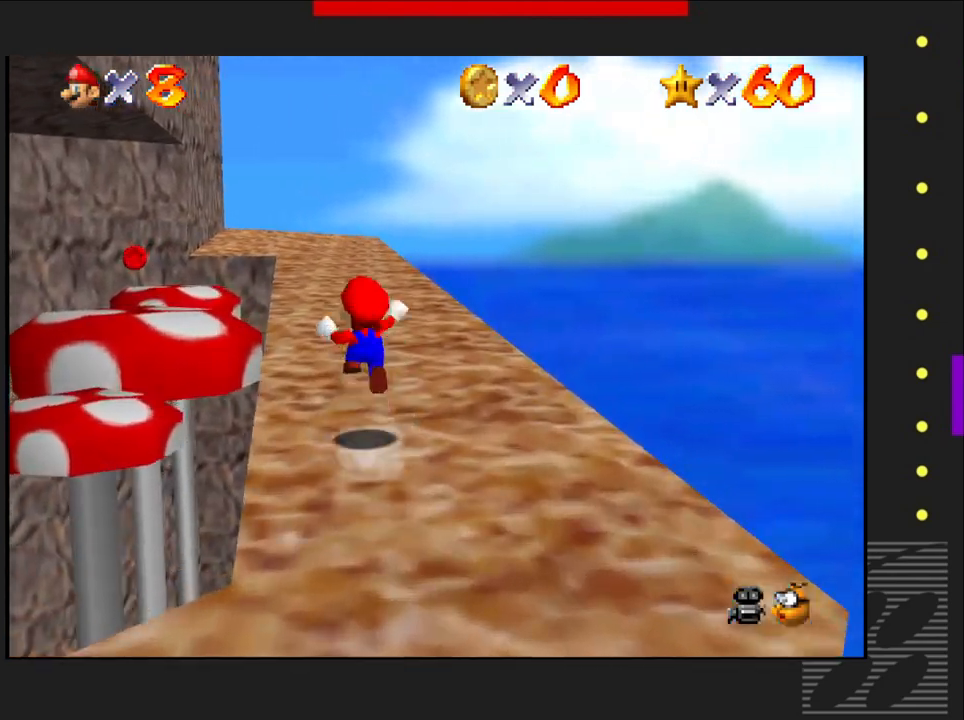
{"buttons": [], "left_stick": "up", "right_stick": "center", "events": [[17, "CROSS", "up"]]}